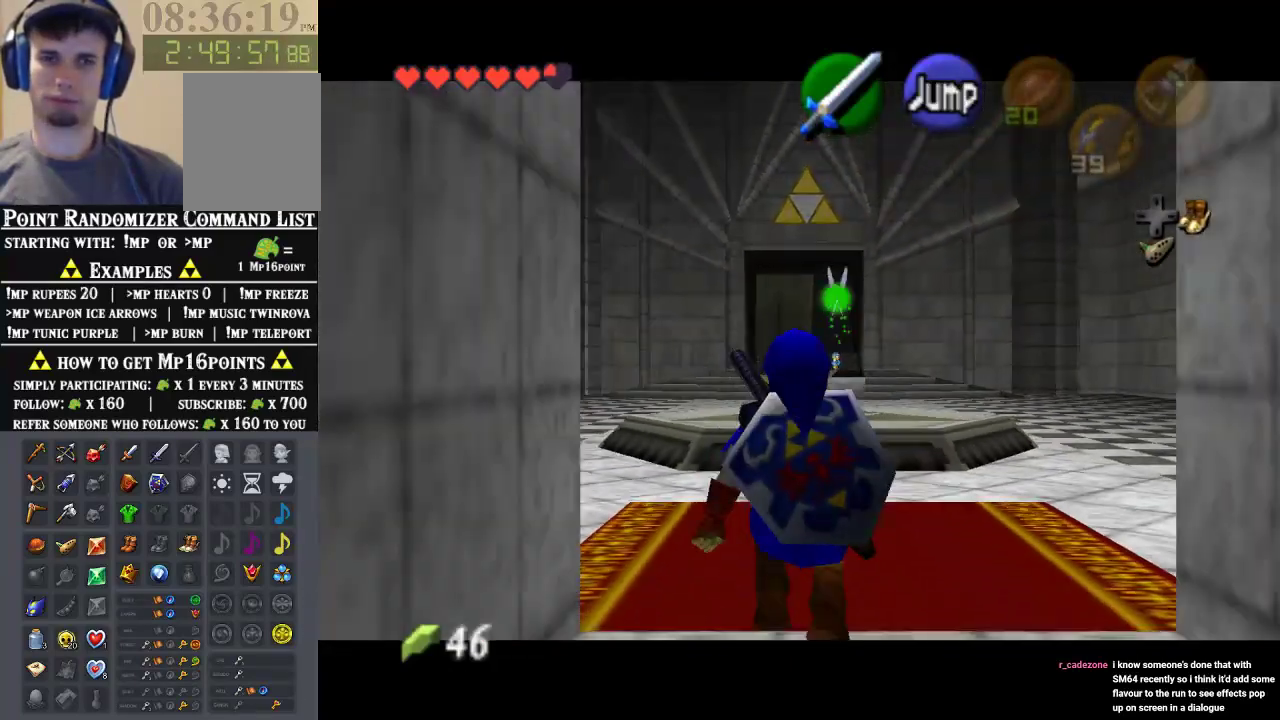
Gameplay with a controller (Nintendo layout); each line is a JSON object with the inputs held at the frame after it. "events" lists button and stick changes between this image and that frame as [ms after this image, input, new state], when the widget could be followed in between. Not read: L1 L3 R1 R3.
{"buttons": ["Z"], "left_stick": "down", "events": []}
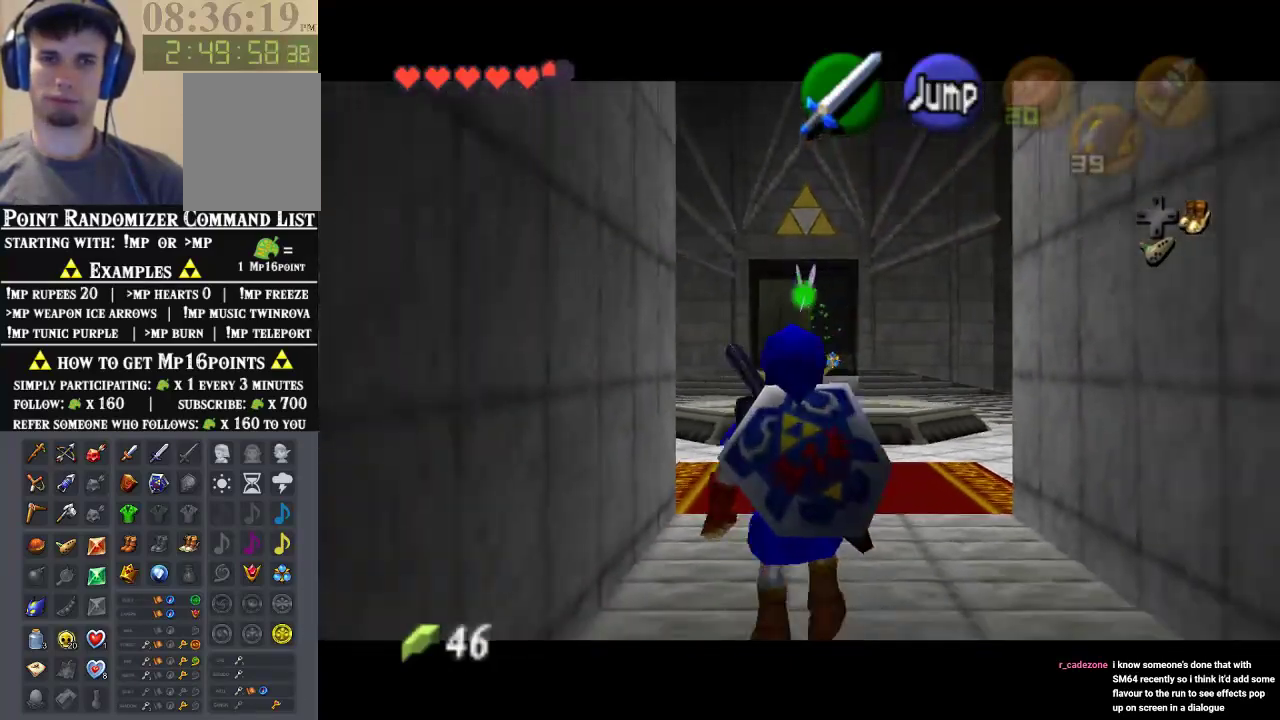
{"buttons": [], "left_stick": "down", "events": [[167, "Z", "up"], [267, "A", "down"], [467, "A", "up"]]}
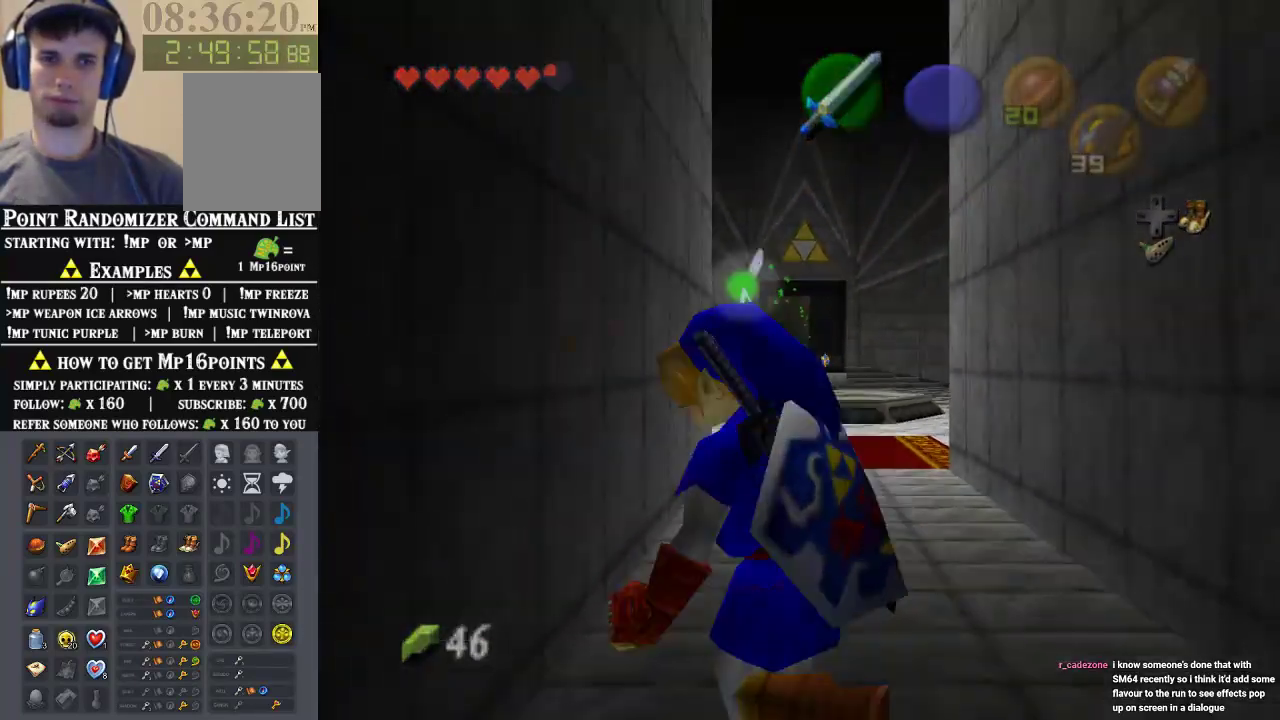
{"buttons": [], "left_stick": "center", "events": [[433, "left_stick", "center"]]}
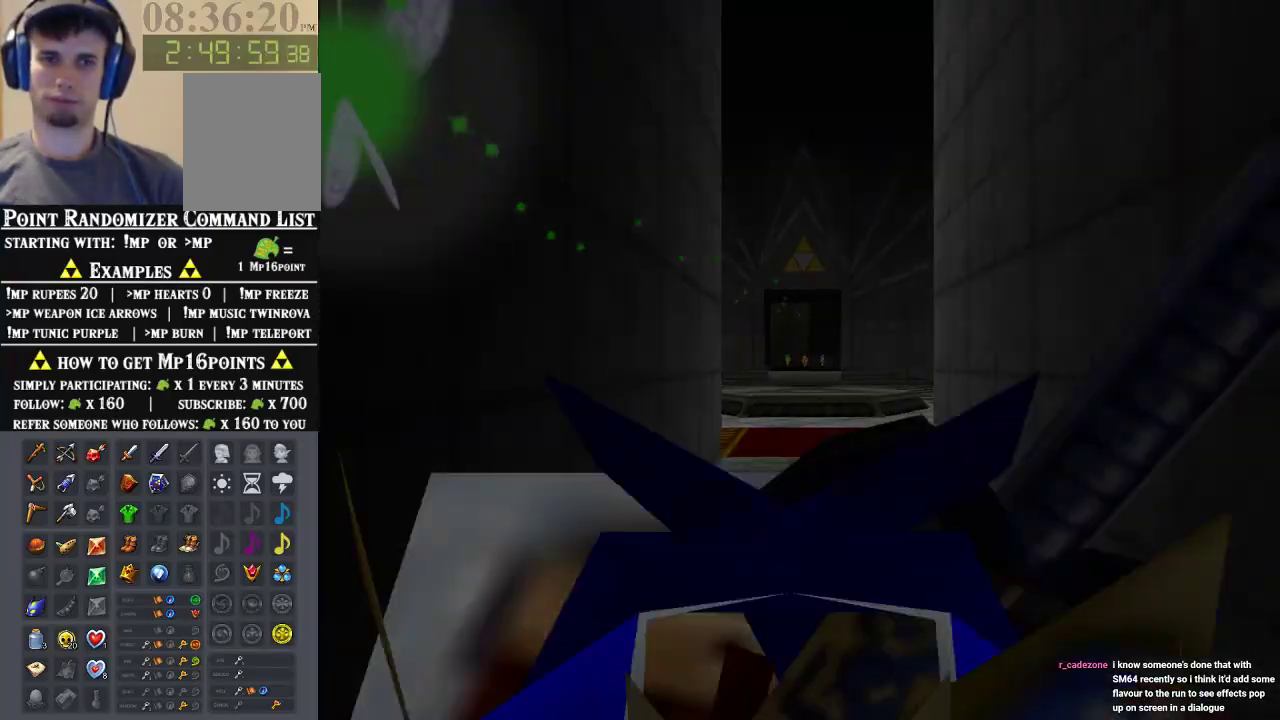
{"buttons": [], "left_stick": "center", "events": []}
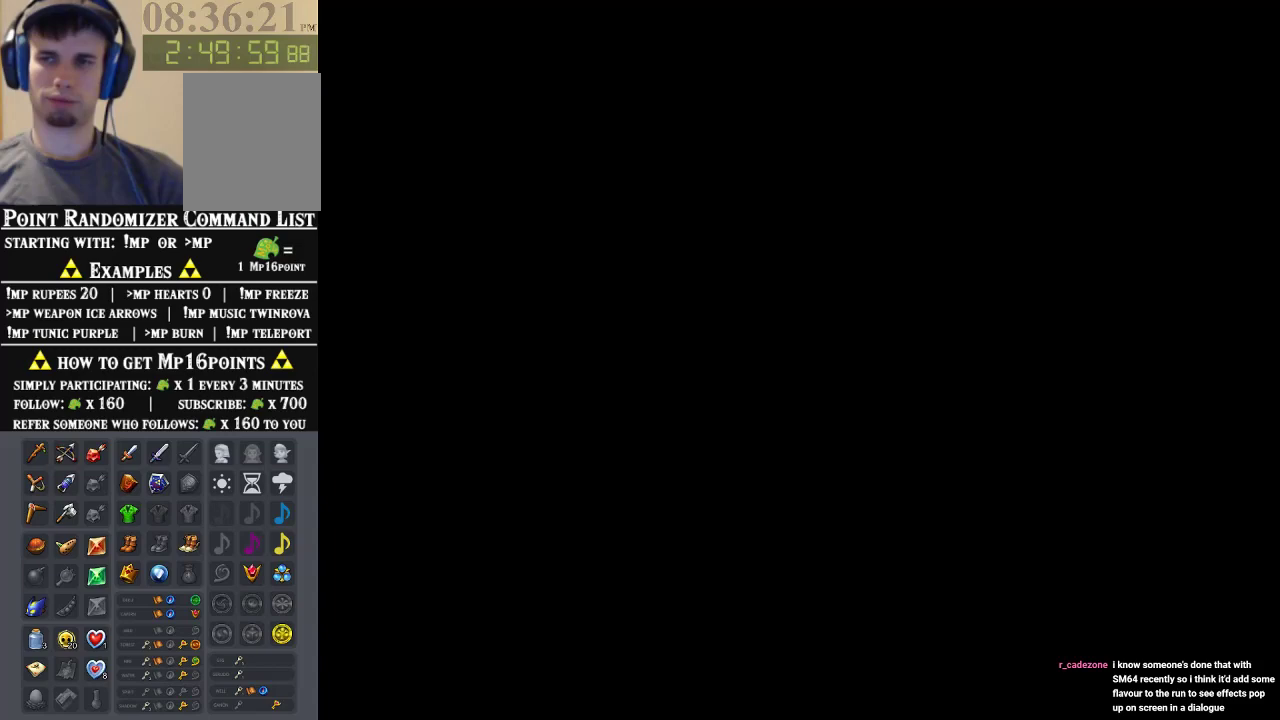
{"buttons": [], "left_stick": "down", "events": [[200, "left_stick", "down"]]}
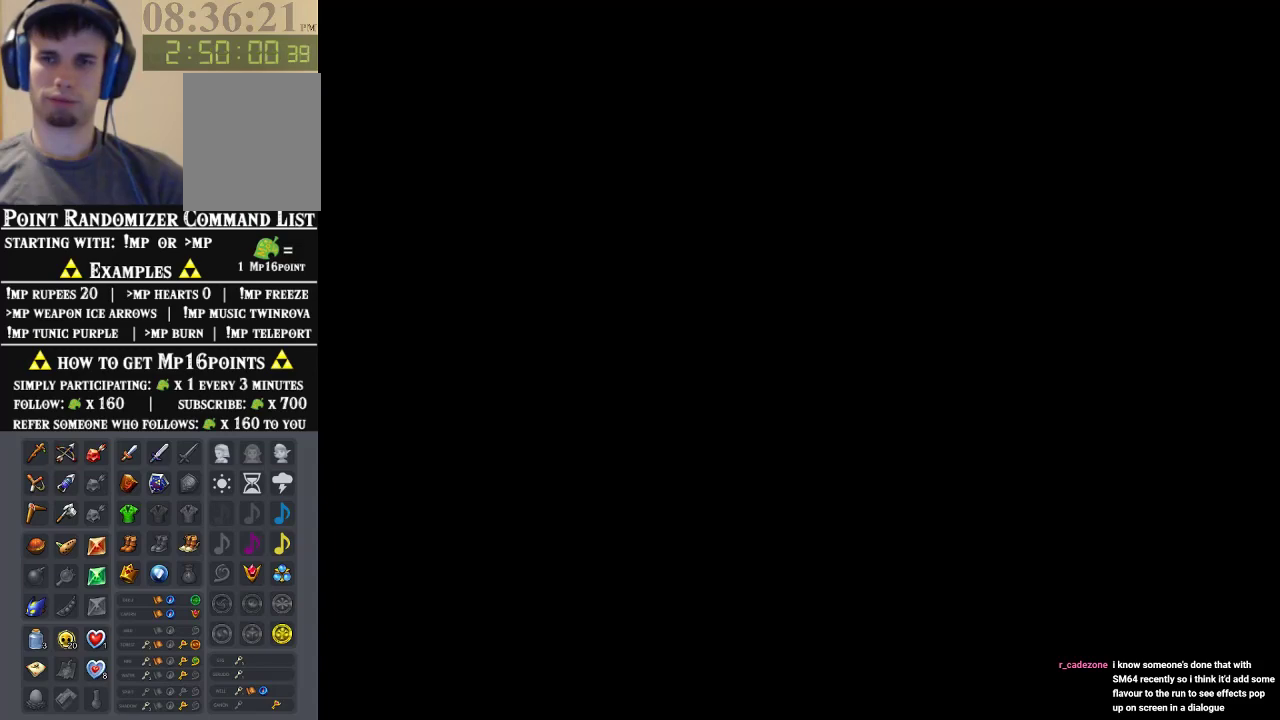
{"buttons": [], "left_stick": "down", "events": []}
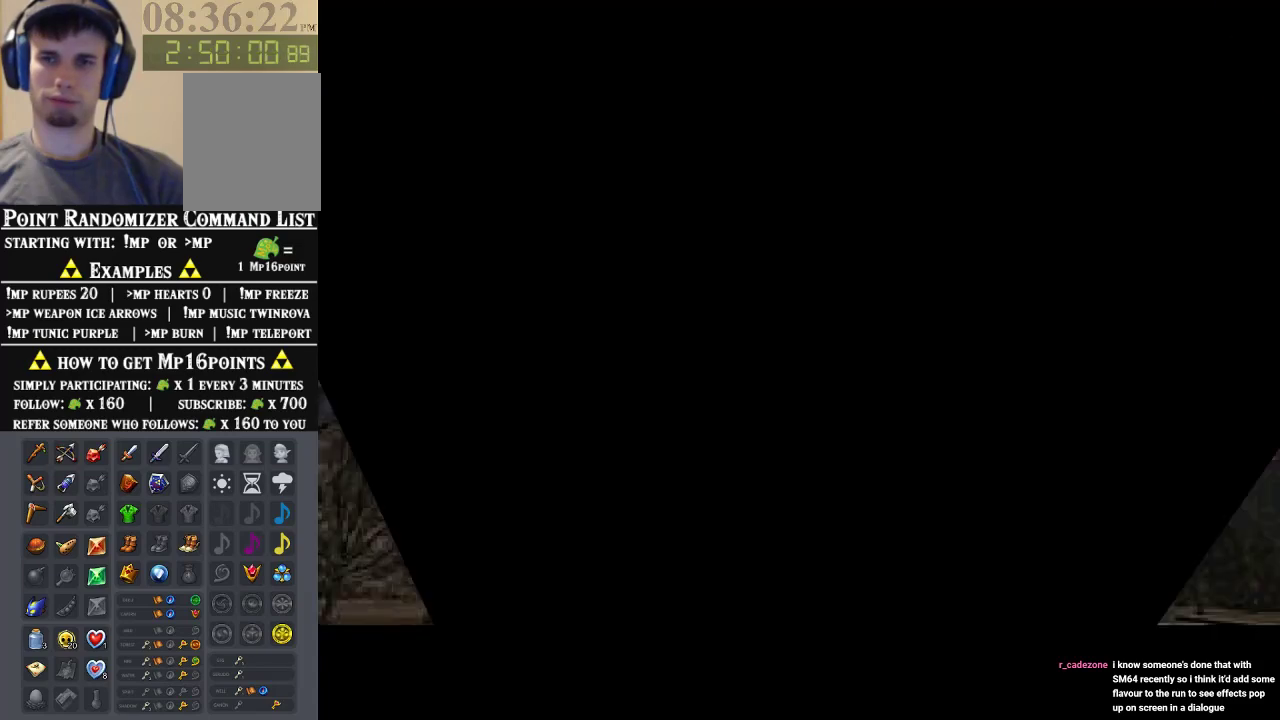
{"buttons": ["A"], "left_stick": "down", "events": [[433, "A", "down"]]}
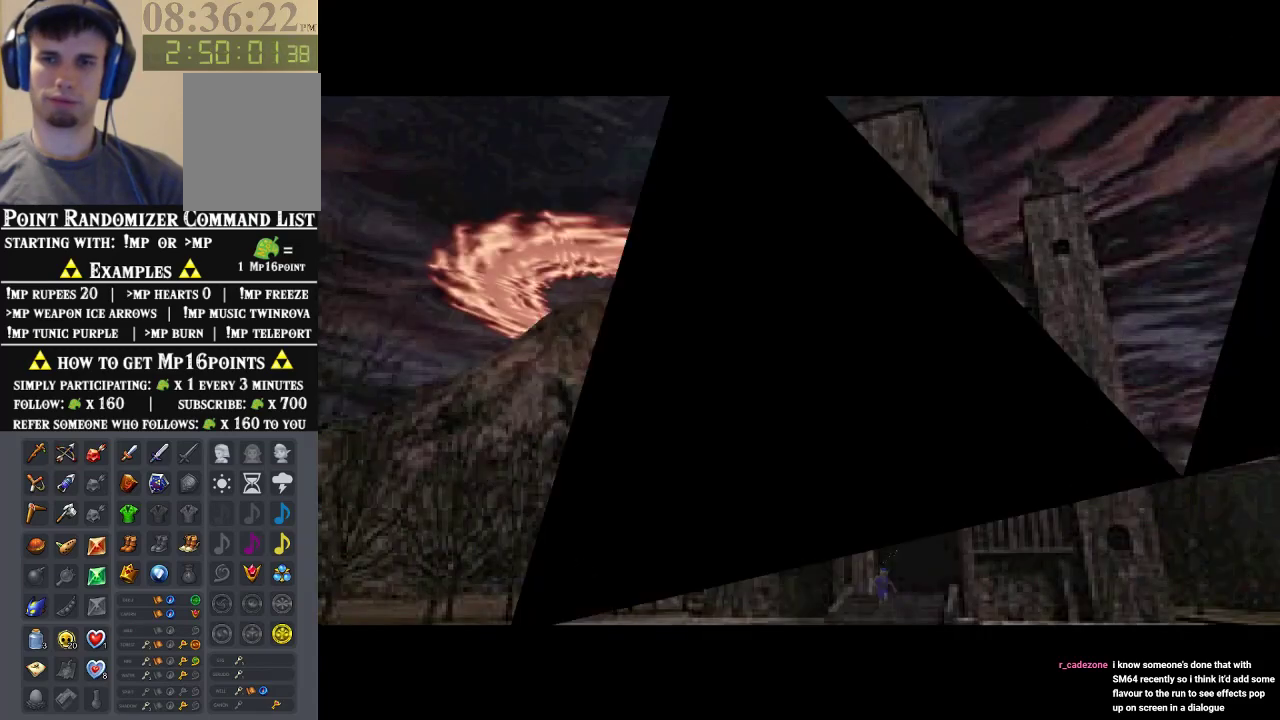
{"buttons": [], "left_stick": "down", "events": [[67, "A", "up"], [167, "A", "down"], [300, "A", "up"]]}
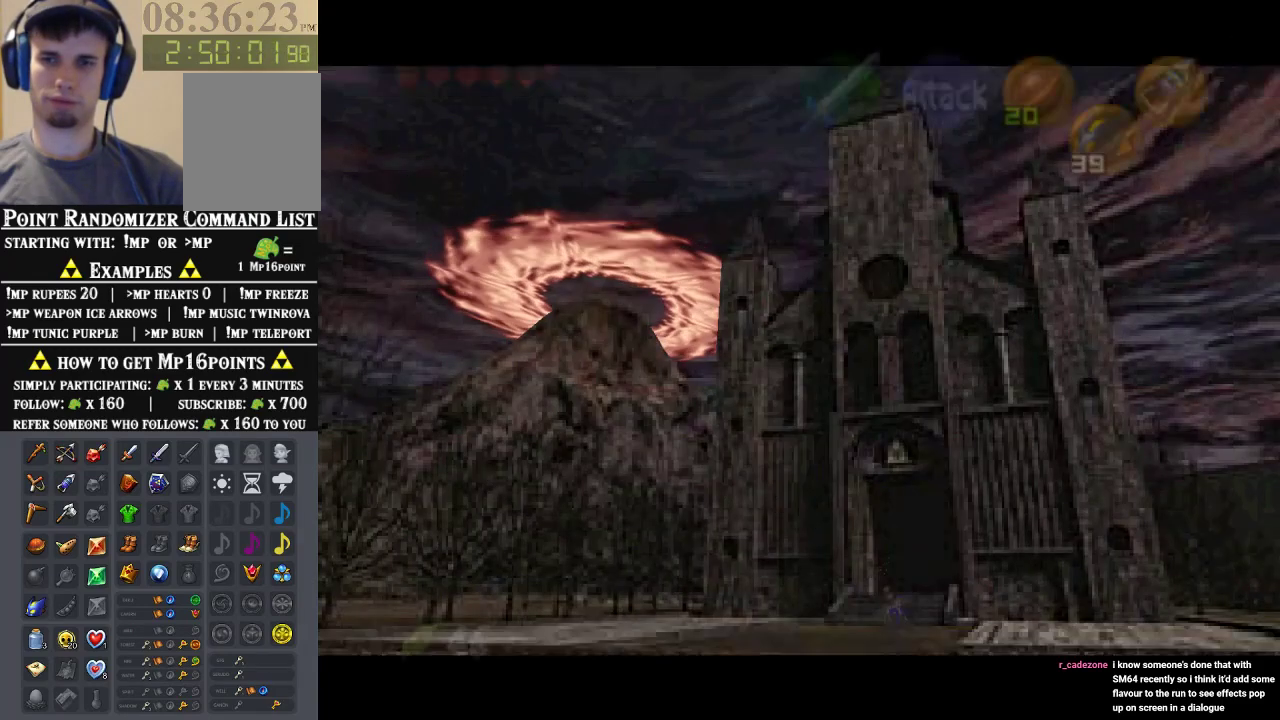
{"buttons": [], "left_stick": "down", "events": [[233, "A", "down"], [400, "A", "up"]]}
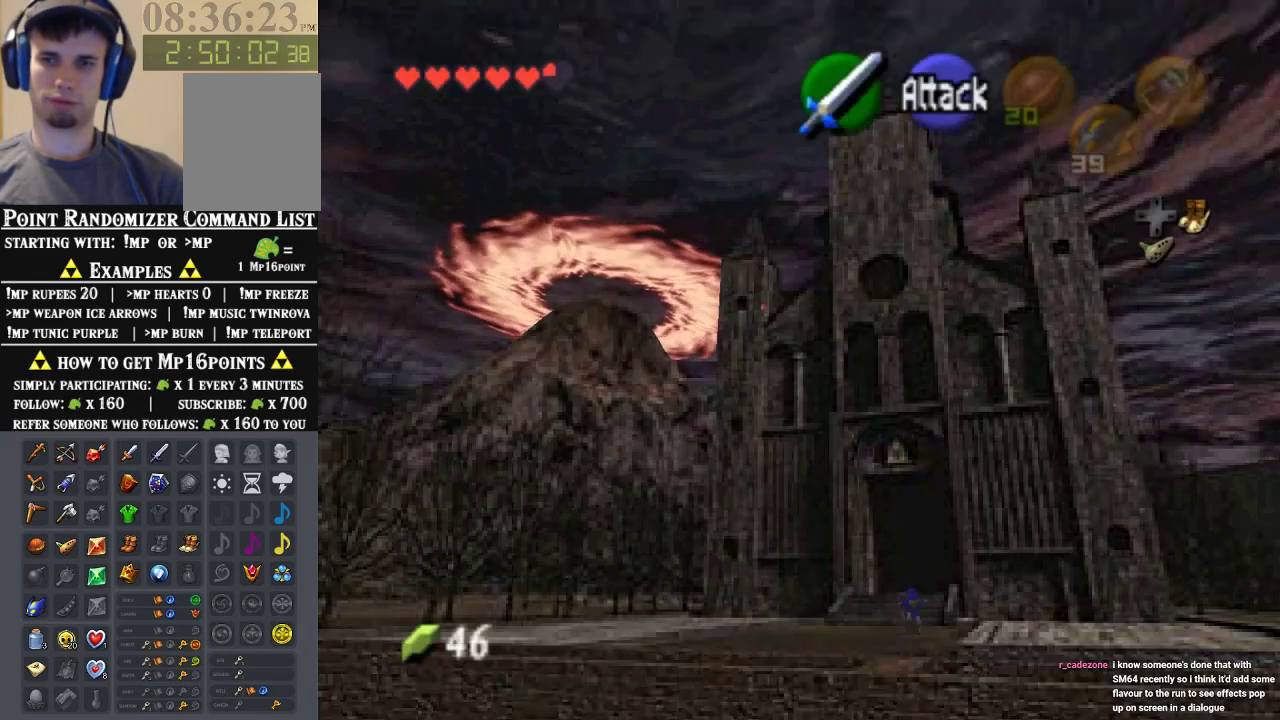
{"buttons": ["A"], "left_stick": "down", "events": [[467, "A", "down"]]}
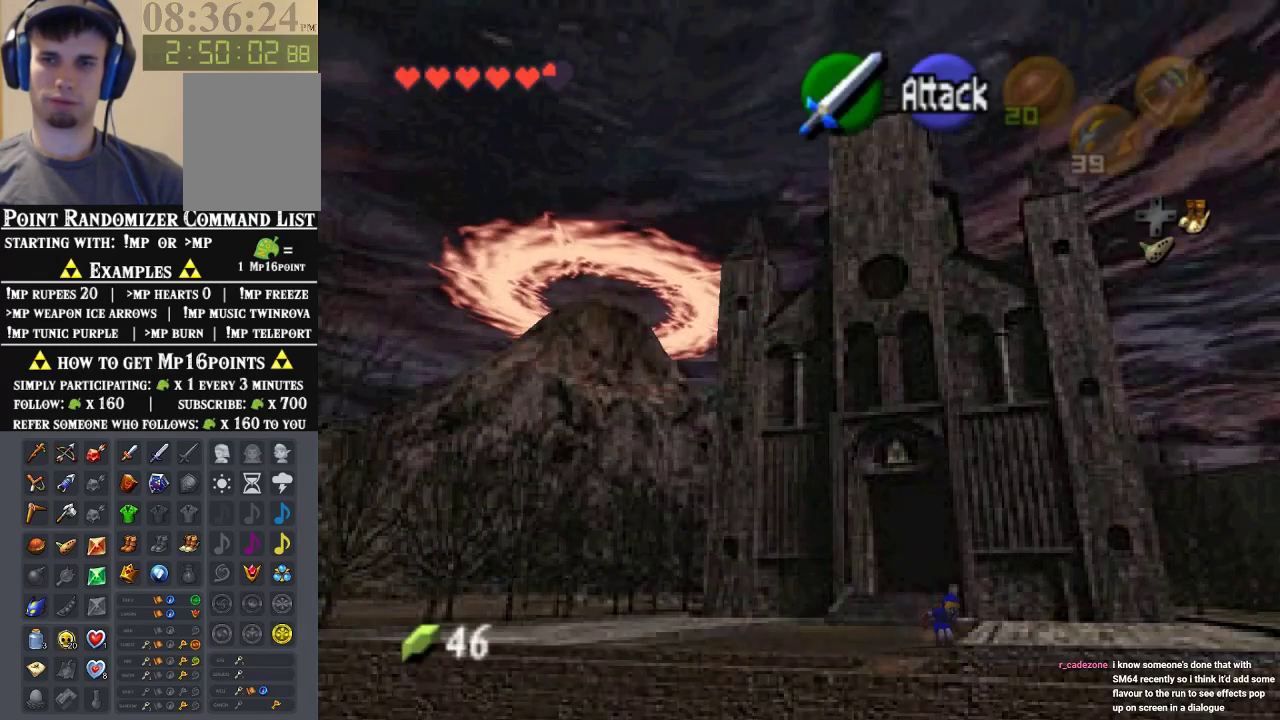
{"buttons": [], "left_stick": "down", "events": [[167, "A", "up"]]}
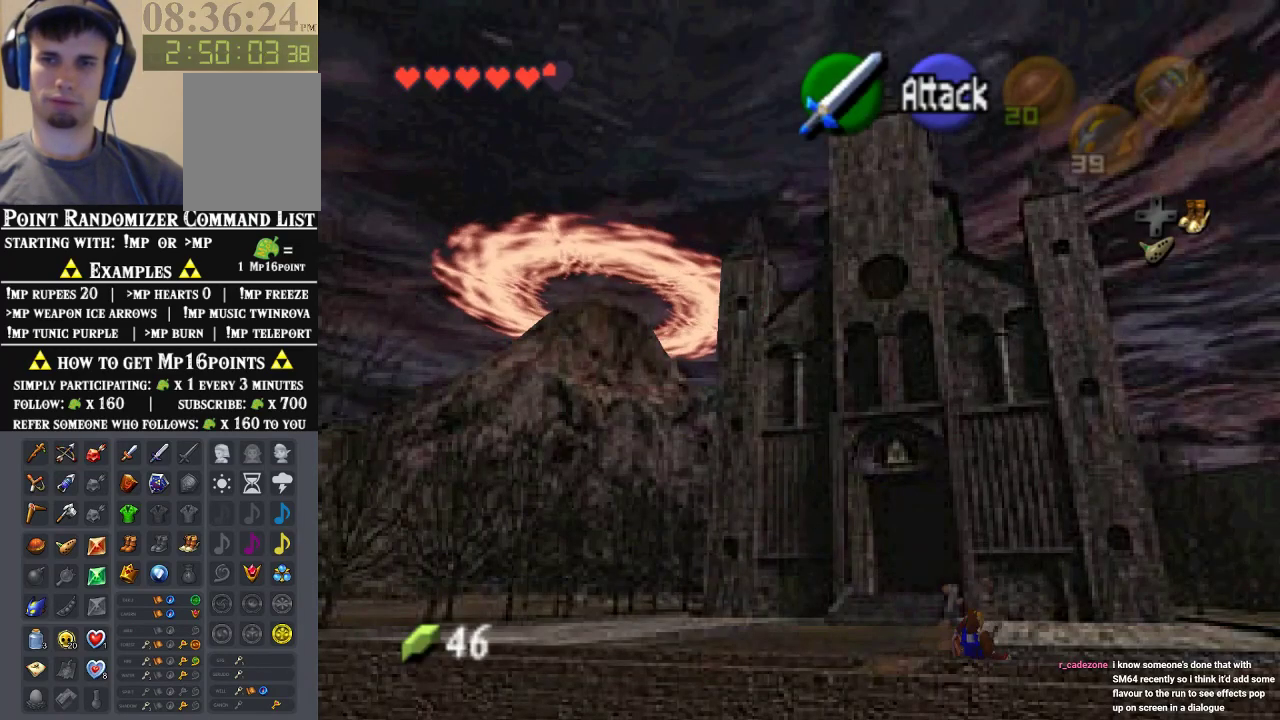
{"buttons": [], "left_stick": "down", "events": [[200, "A", "down"], [433, "A", "up"]]}
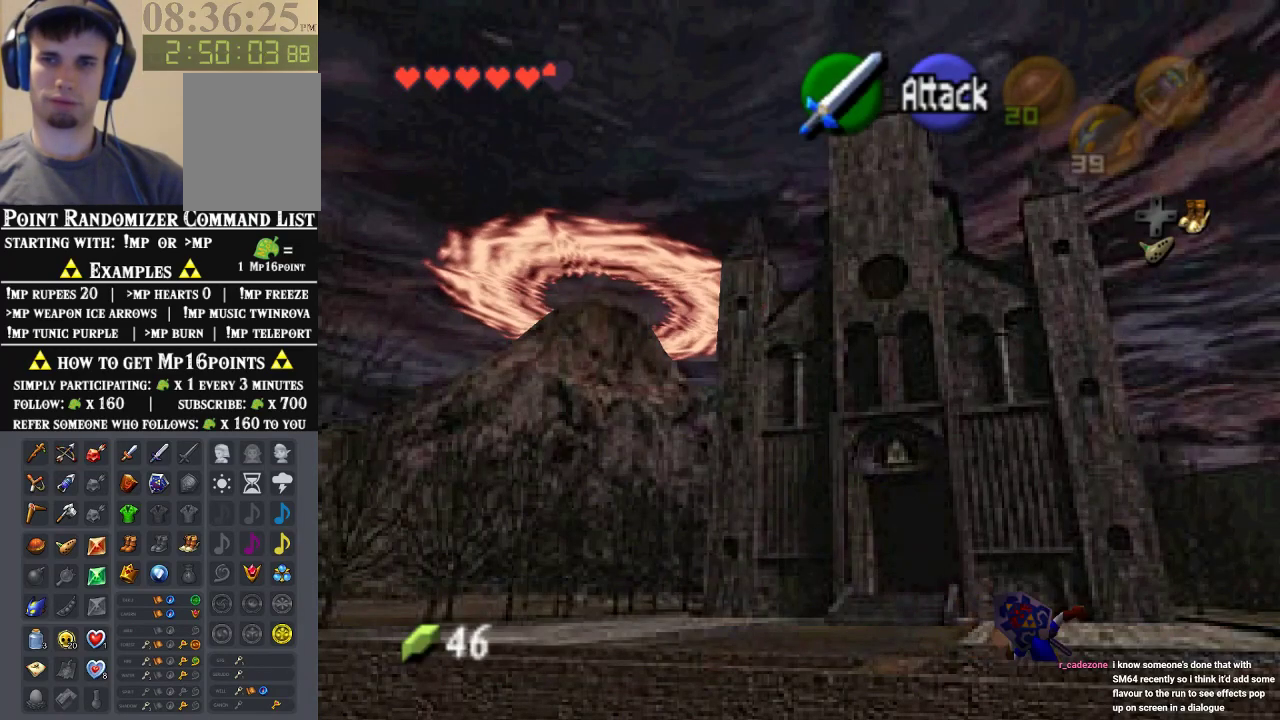
{"buttons": [], "left_stick": "down-right", "events": [[400, "left_stick", "down-right"]]}
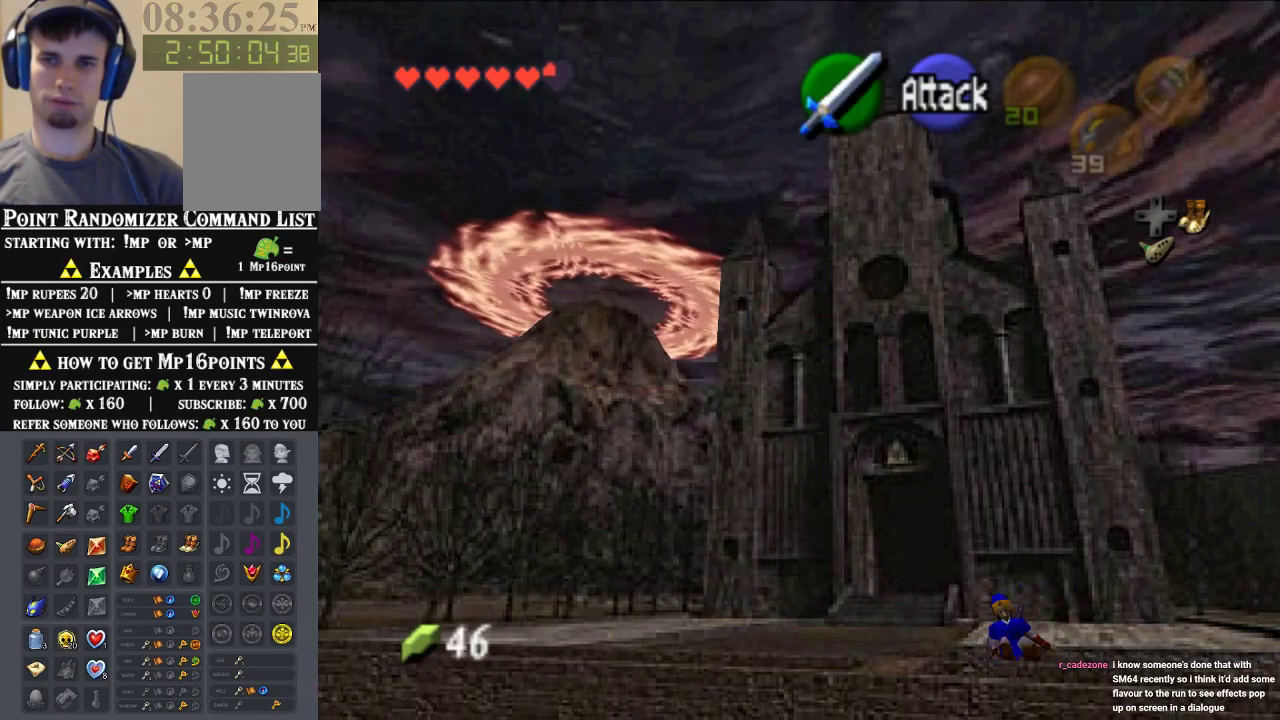
{"buttons": [], "left_stick": "down", "events": [[67, "left_stick", "down"]]}
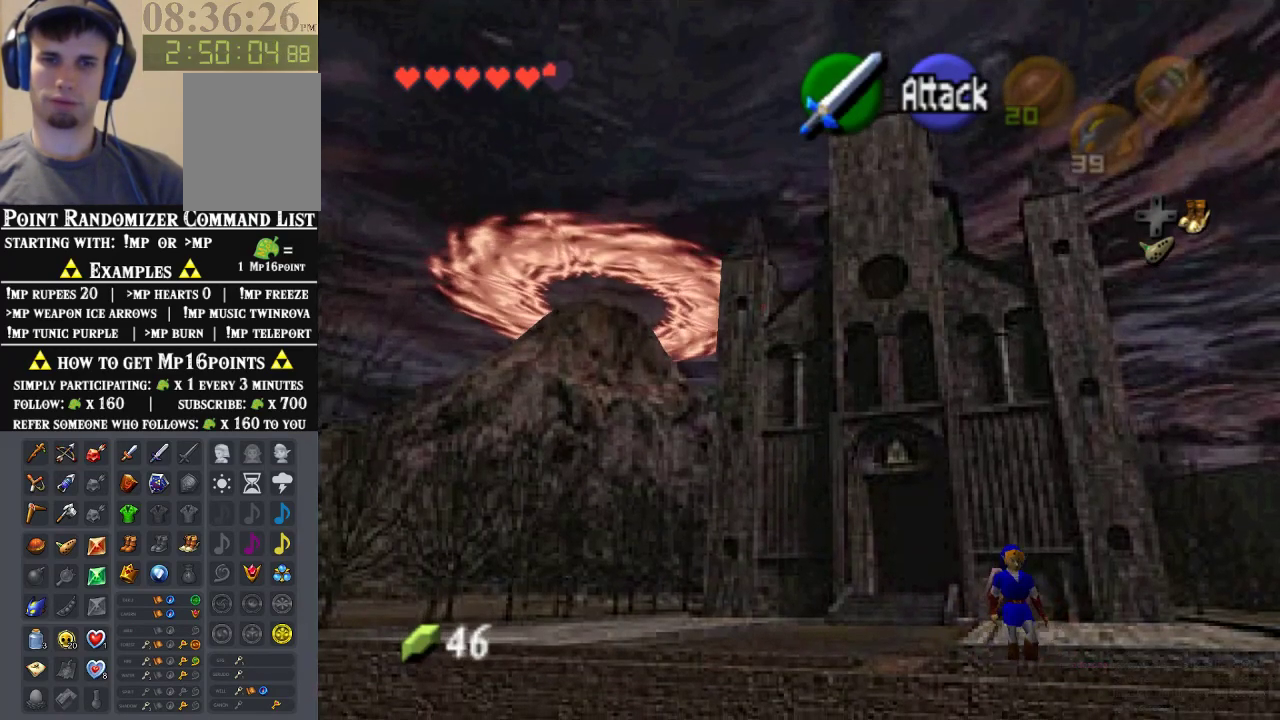
{"buttons": [], "left_stick": "down-right", "events": [[67, "left_stick", "down-right"], [233, "left_stick", "right"], [400, "left_stick", "down-right"]]}
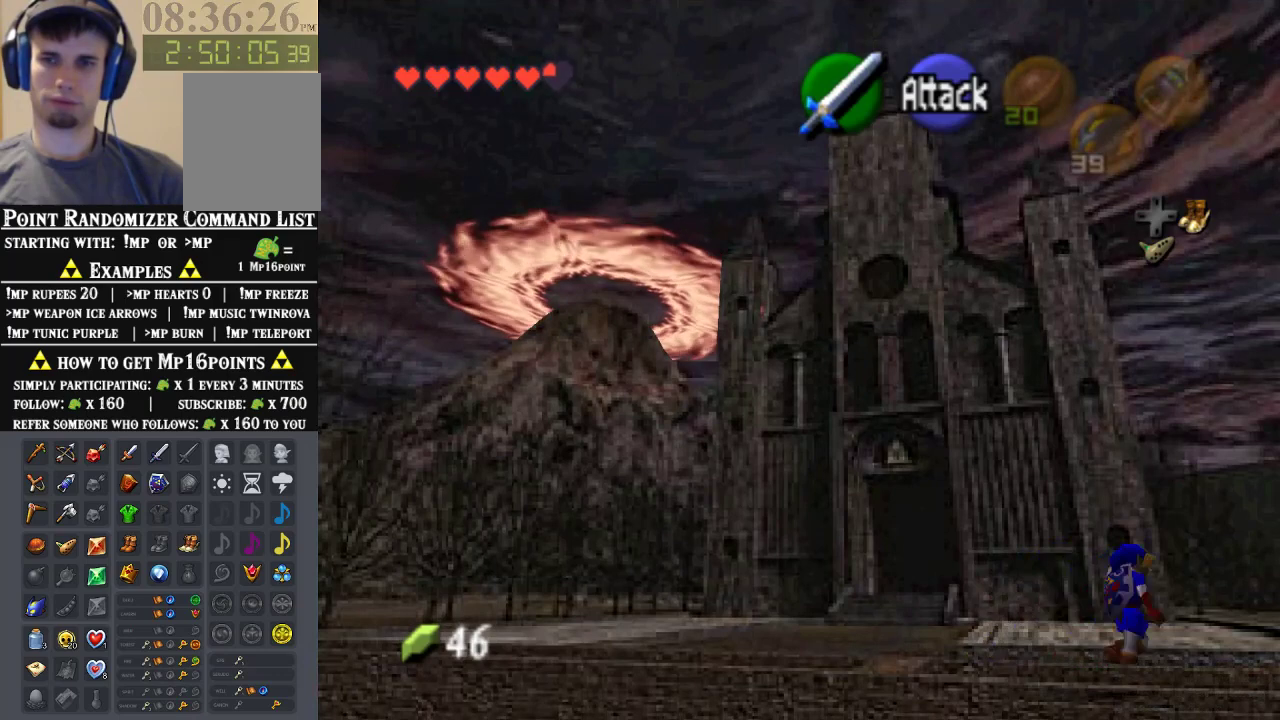
{"buttons": [], "left_stick": "down-right", "events": [[100, "A", "down"], [267, "A", "up"]]}
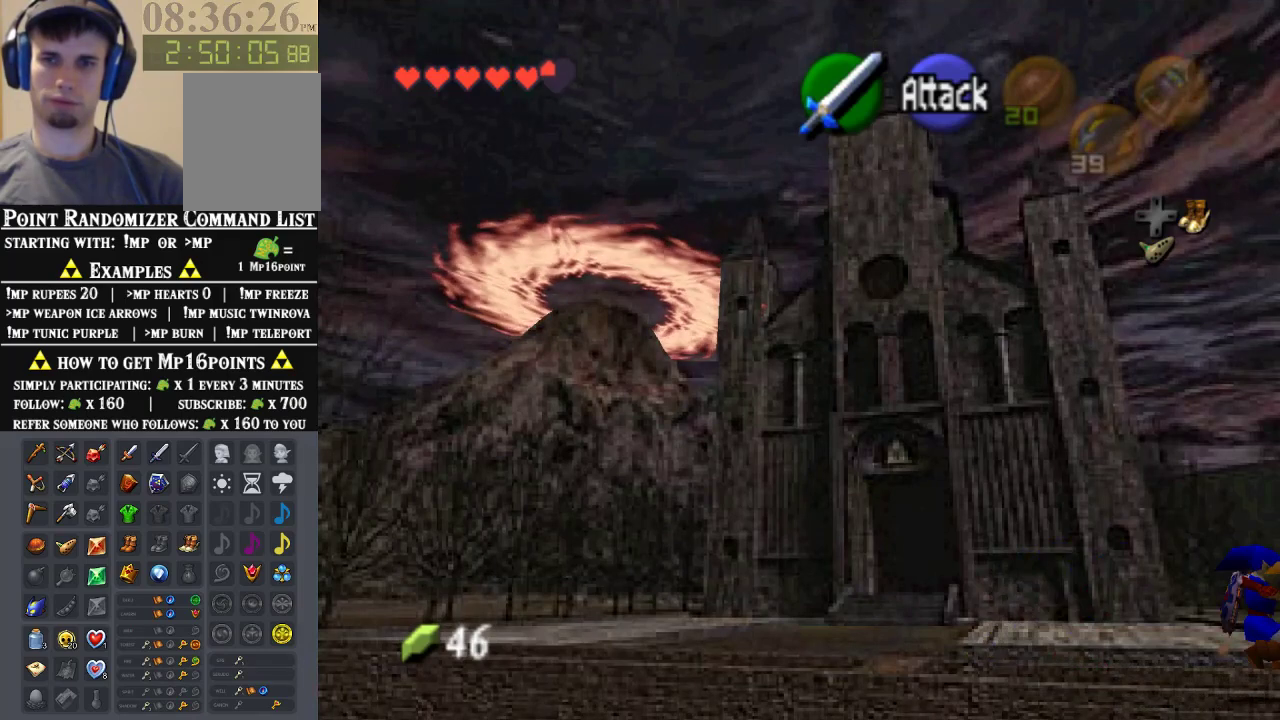
{"buttons": ["A"], "left_stick": "down-right", "events": [[67, "left_stick", "right"], [300, "left_stick", "down-right"], [500, "A", "down"]]}
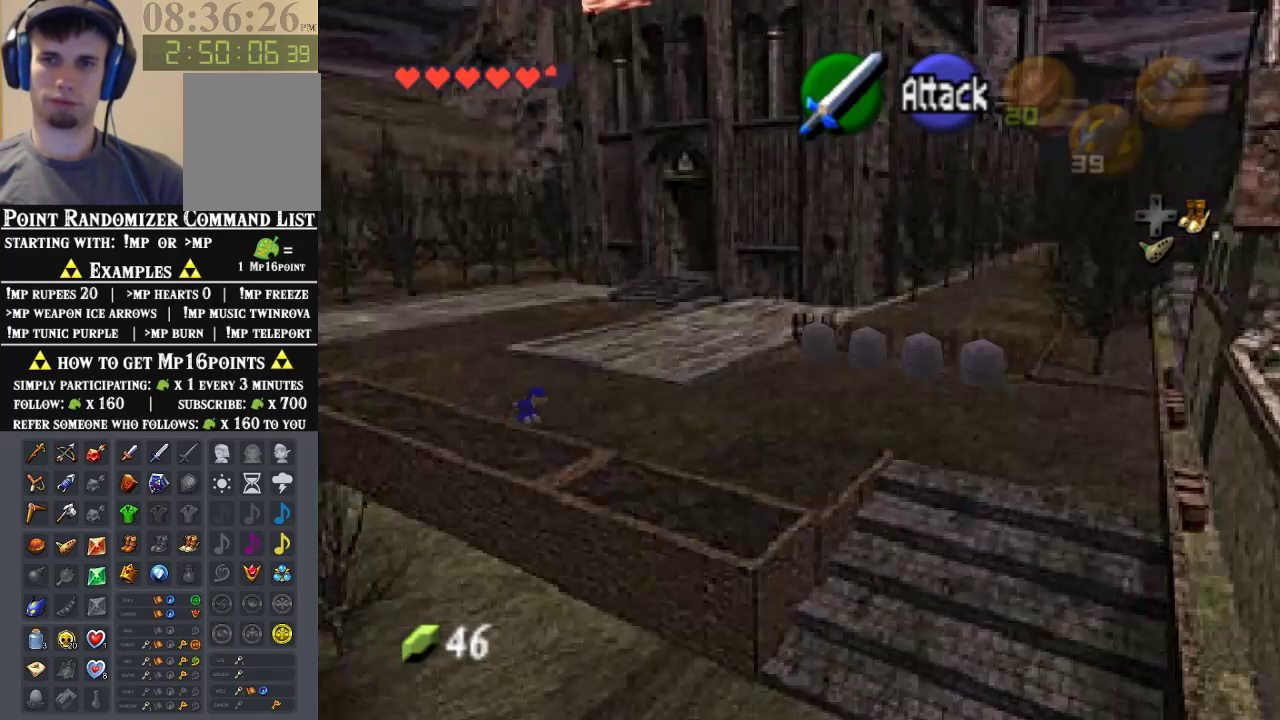
{"buttons": [], "left_stick": "down-right", "events": [[233, "A", "up"]]}
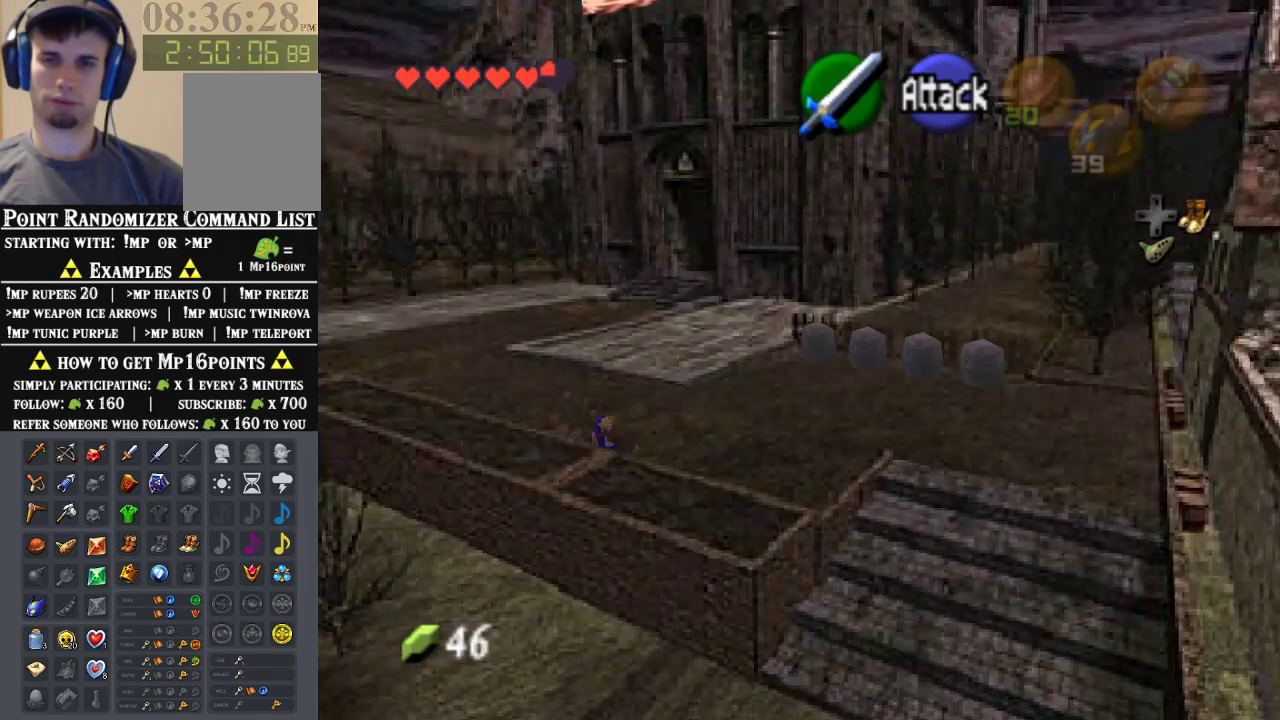
{"buttons": [], "left_stick": "down-right", "events": [[233, "A", "down"], [433, "A", "up"]]}
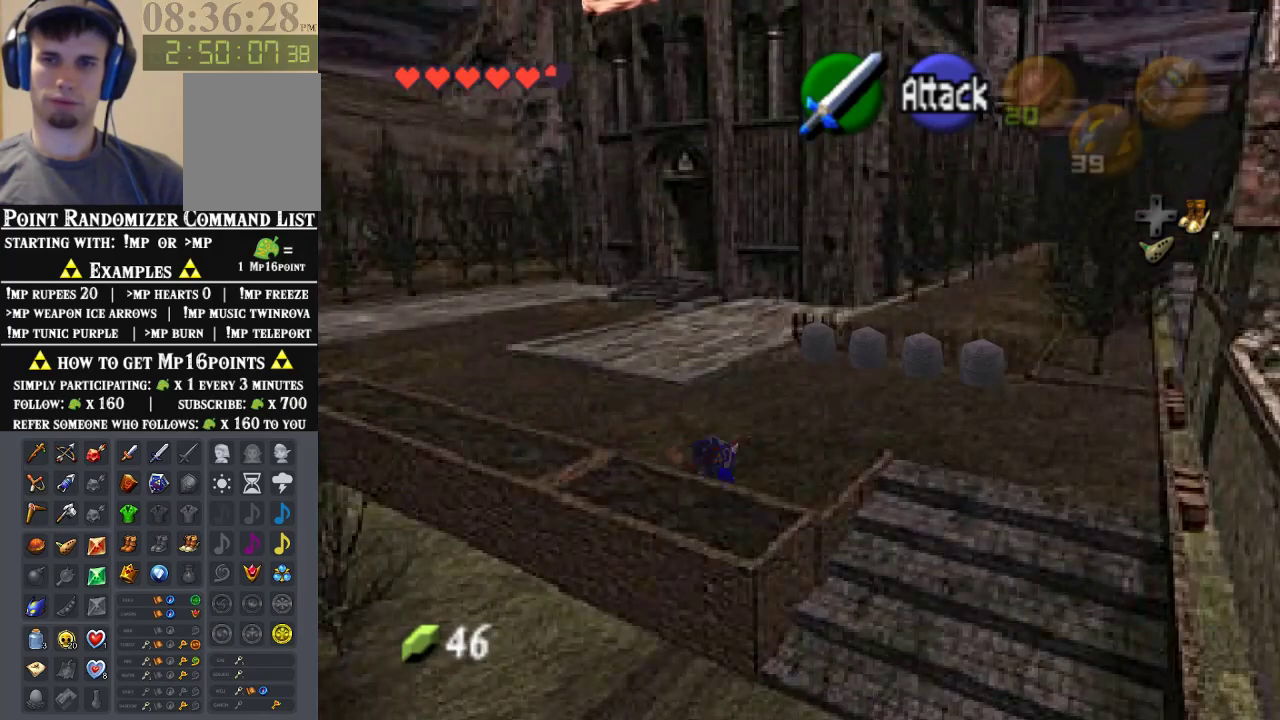
{"buttons": [], "left_stick": "down", "events": [[433, "left_stick", "down"]]}
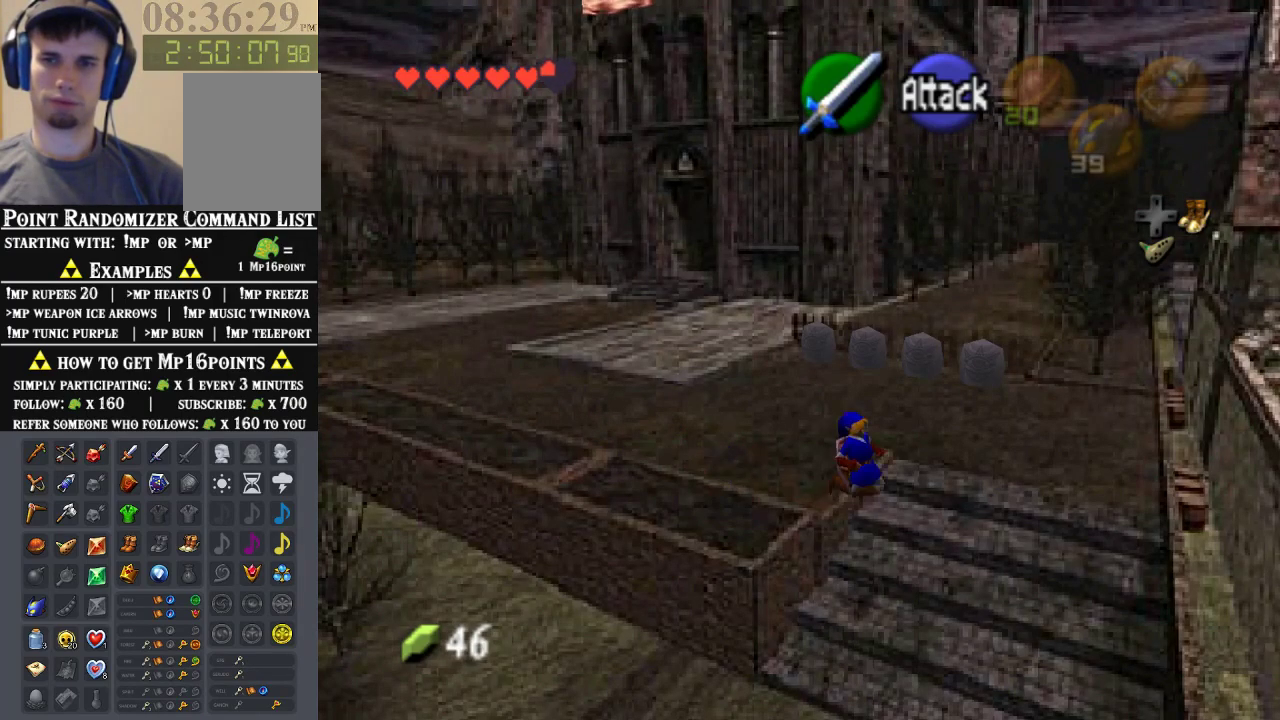
{"buttons": ["A"], "left_stick": "down", "events": [[67, "A", "down"], [267, "A", "up"], [433, "A", "down"]]}
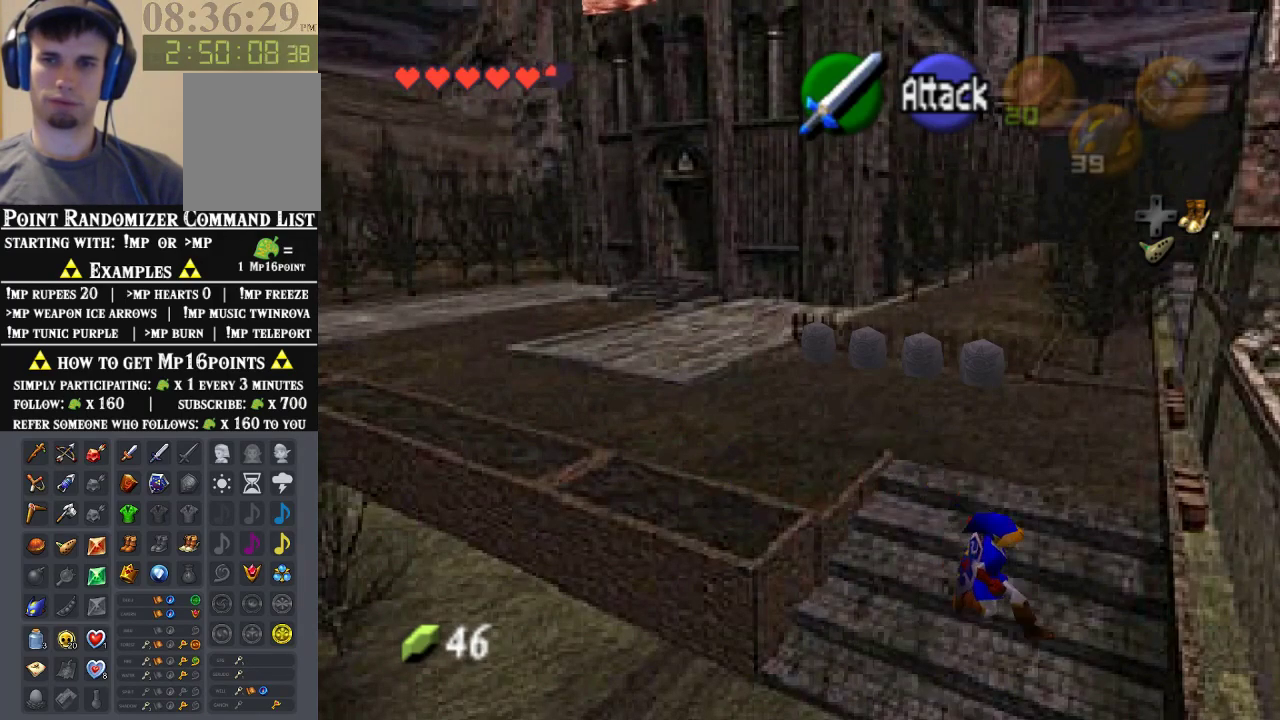
{"buttons": [], "left_stick": "down", "events": [[133, "A", "up"]]}
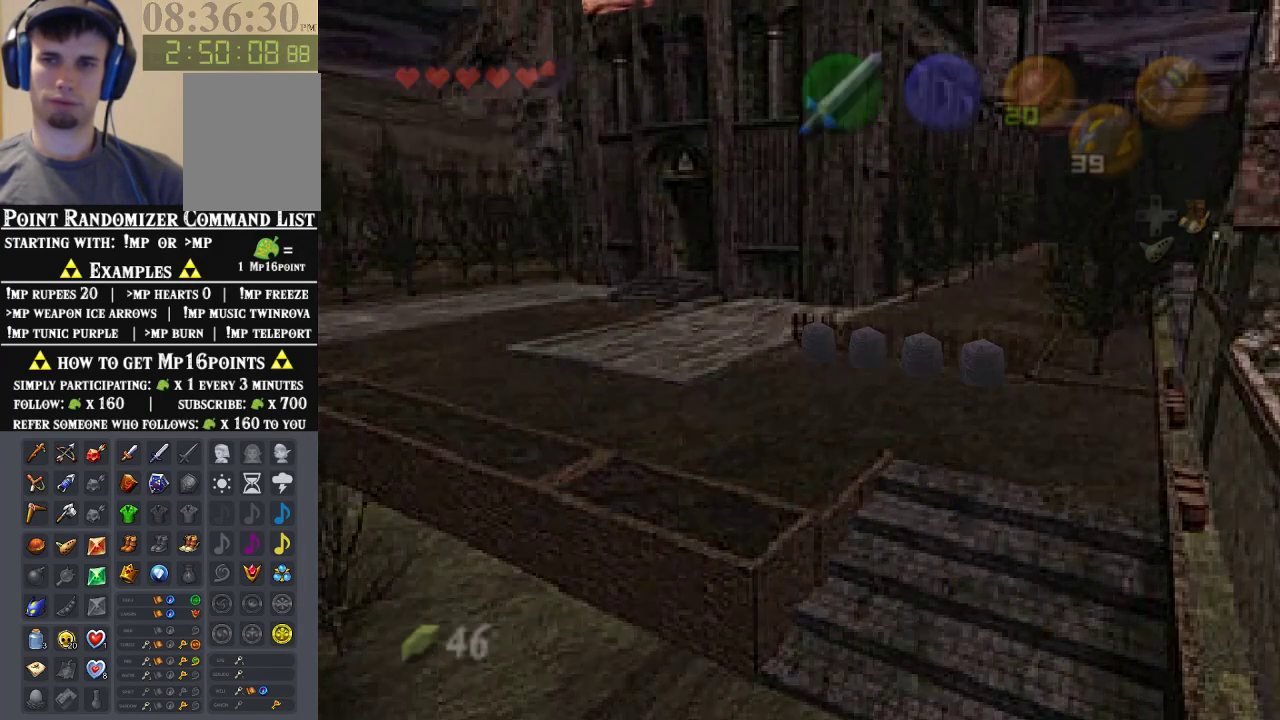
{"buttons": [], "left_stick": "center", "events": [[167, "left_stick", "center"]]}
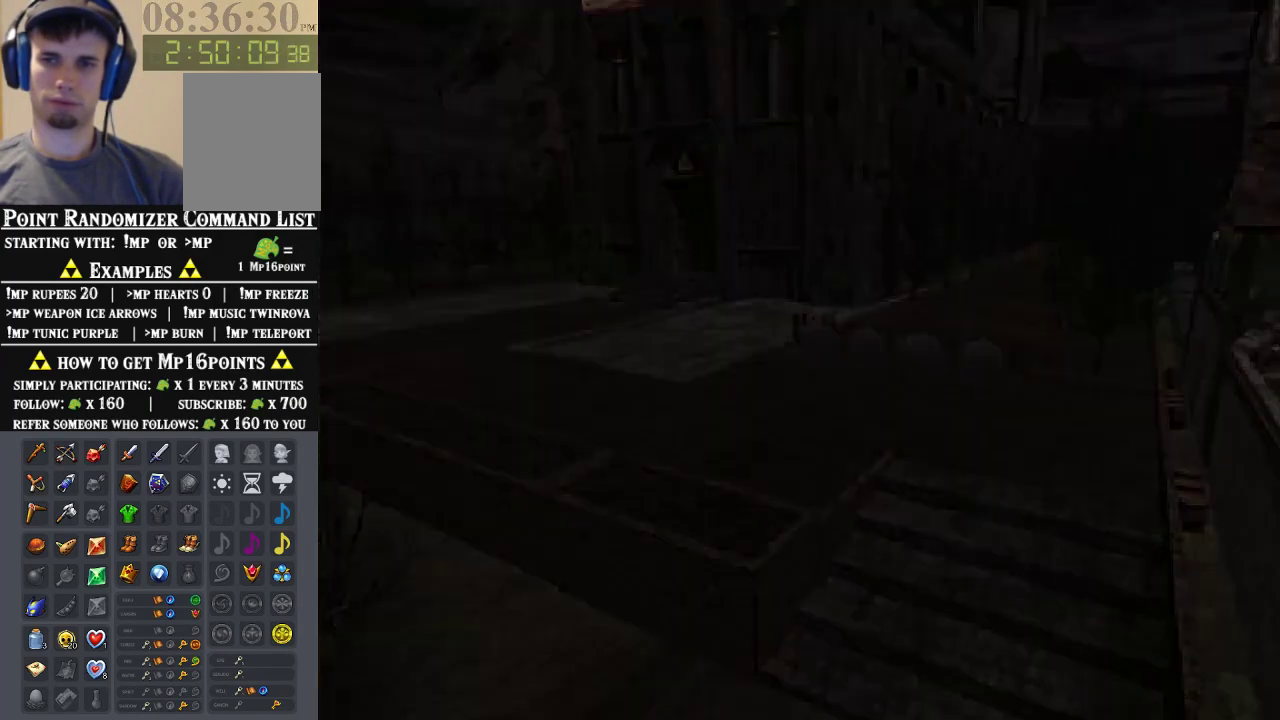
{"buttons": [], "left_stick": "center", "events": []}
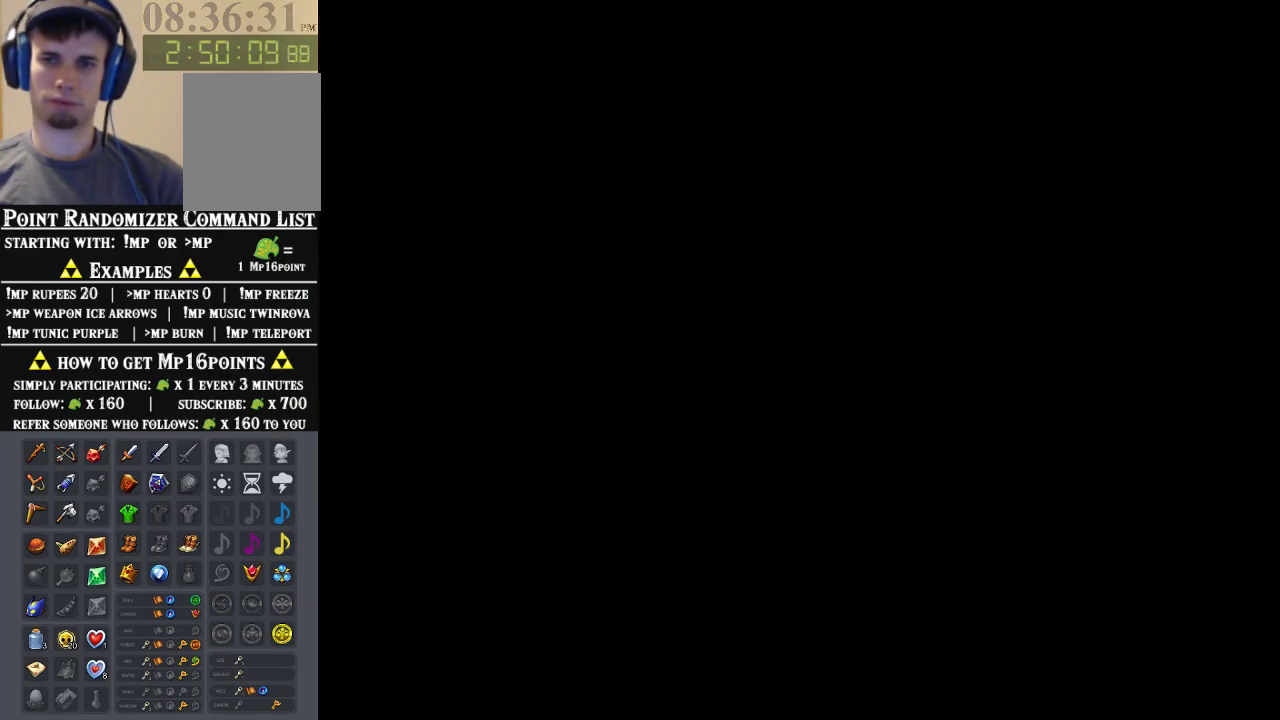
{"buttons": [], "left_stick": "down-right", "events": [[267, "left_stick", "down-right"]]}
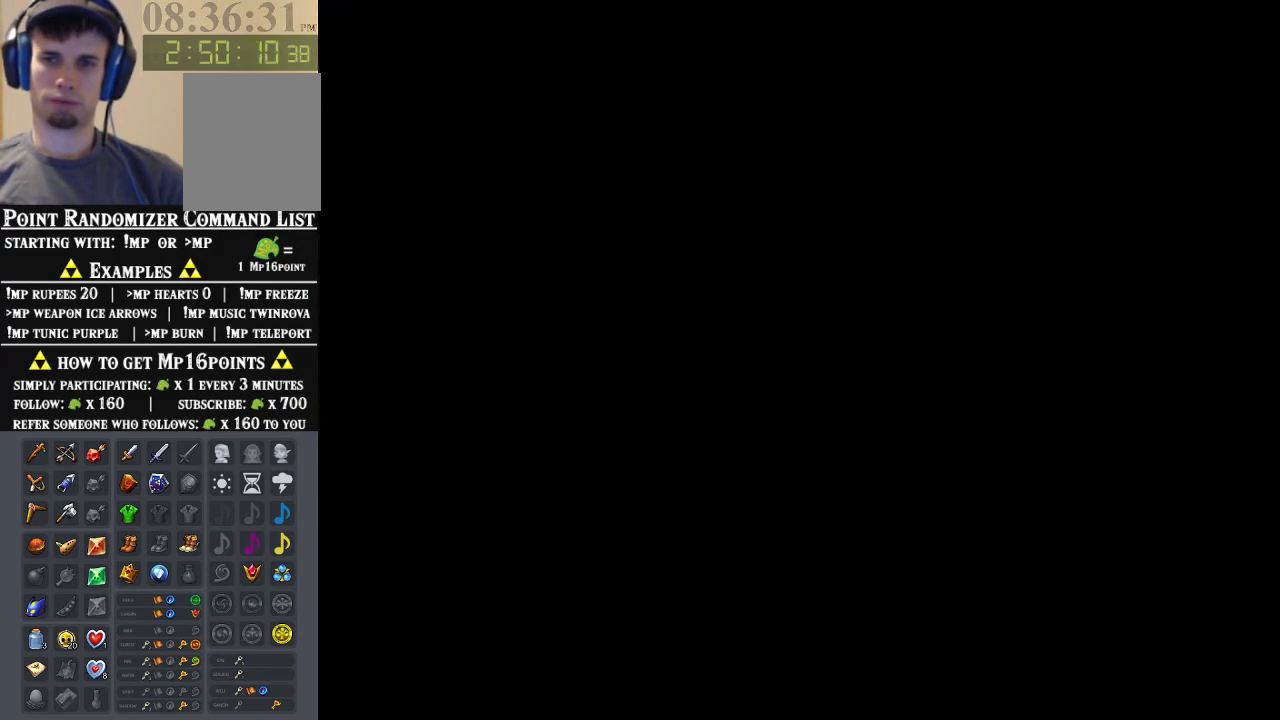
{"buttons": [], "left_stick": "down-right", "events": []}
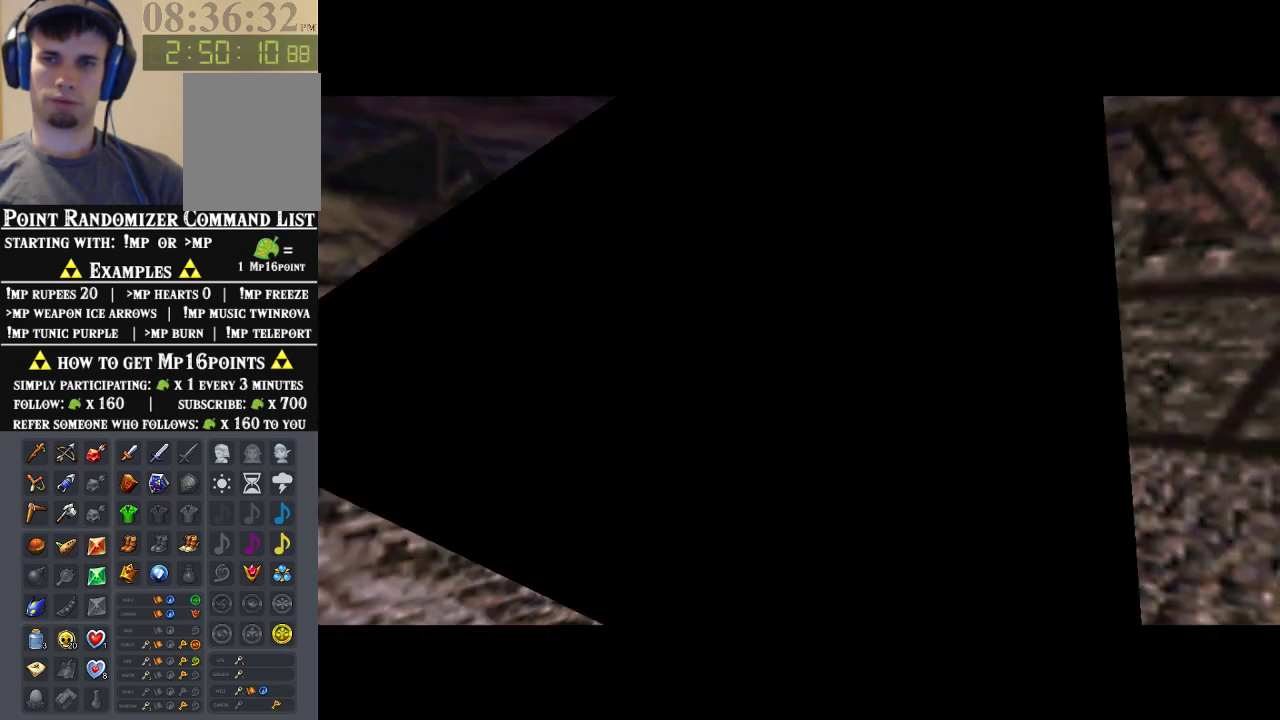
{"buttons": ["A"], "left_stick": "down-right", "events": [[367, "A", "down"]]}
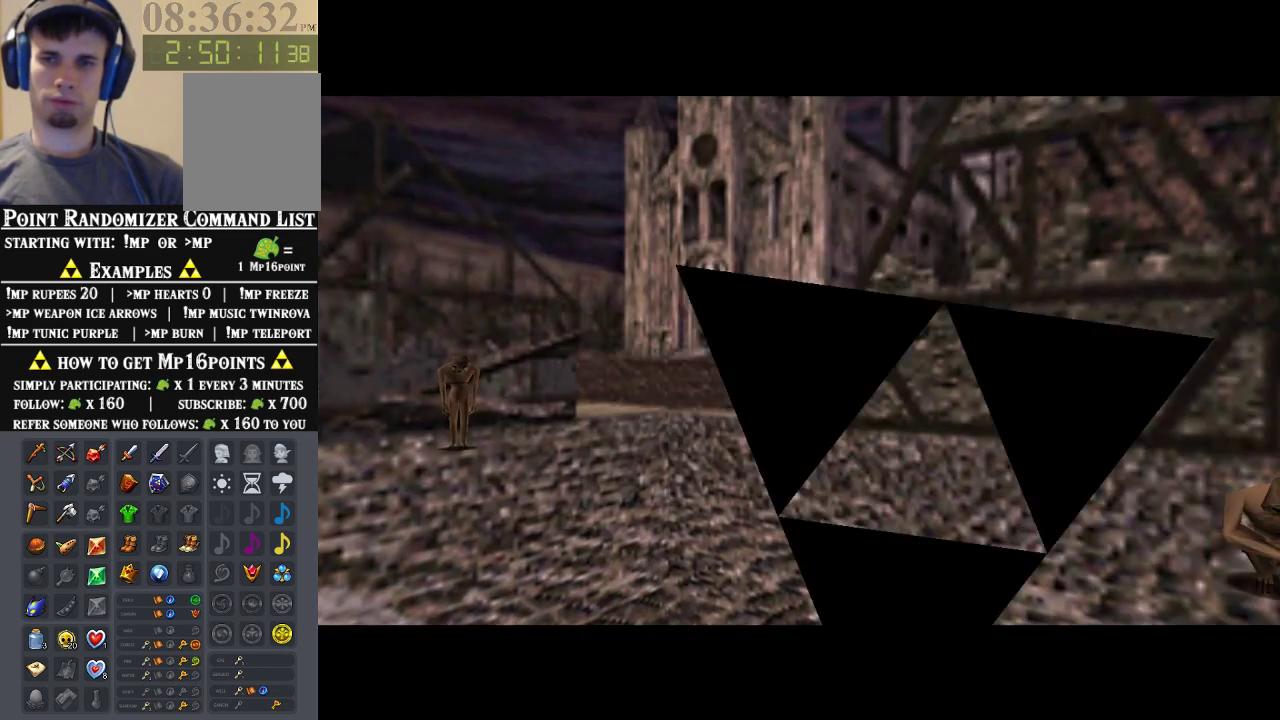
{"buttons": [], "left_stick": "down-right", "events": [[33, "A", "up"]]}
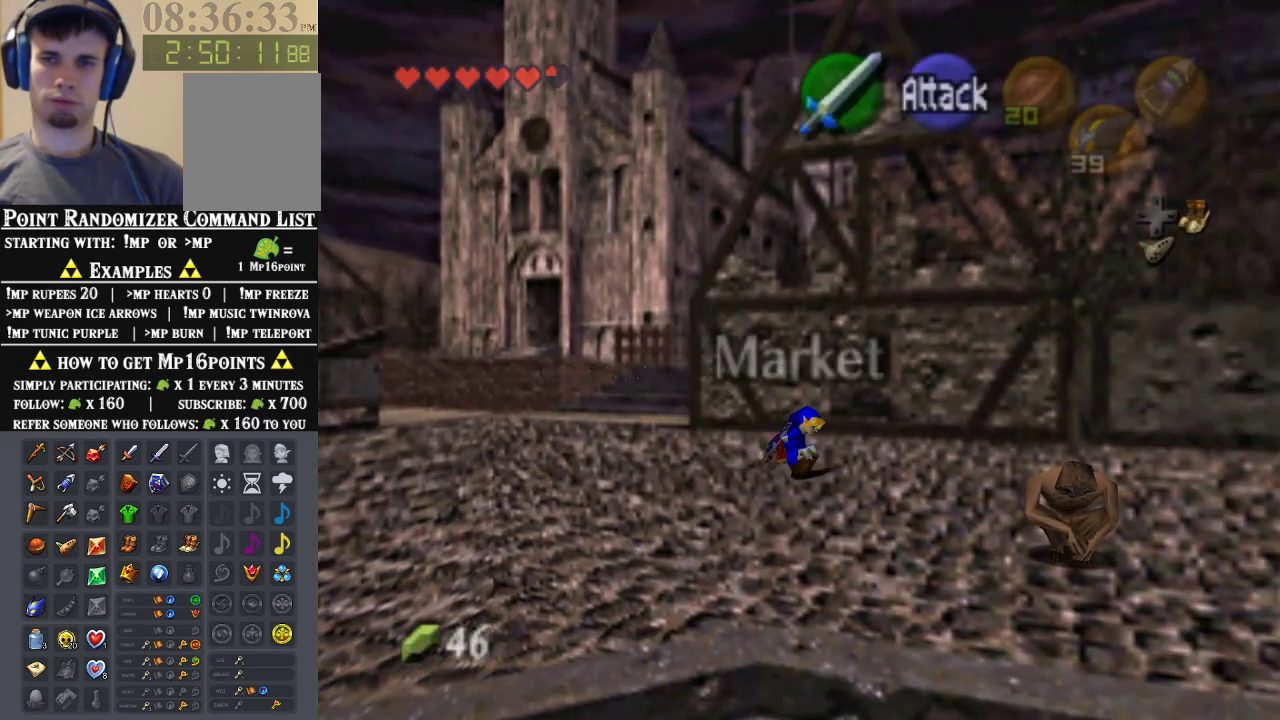
{"buttons": [], "left_stick": "down-right", "events": [[267, "A", "down"], [400, "A", "up"]]}